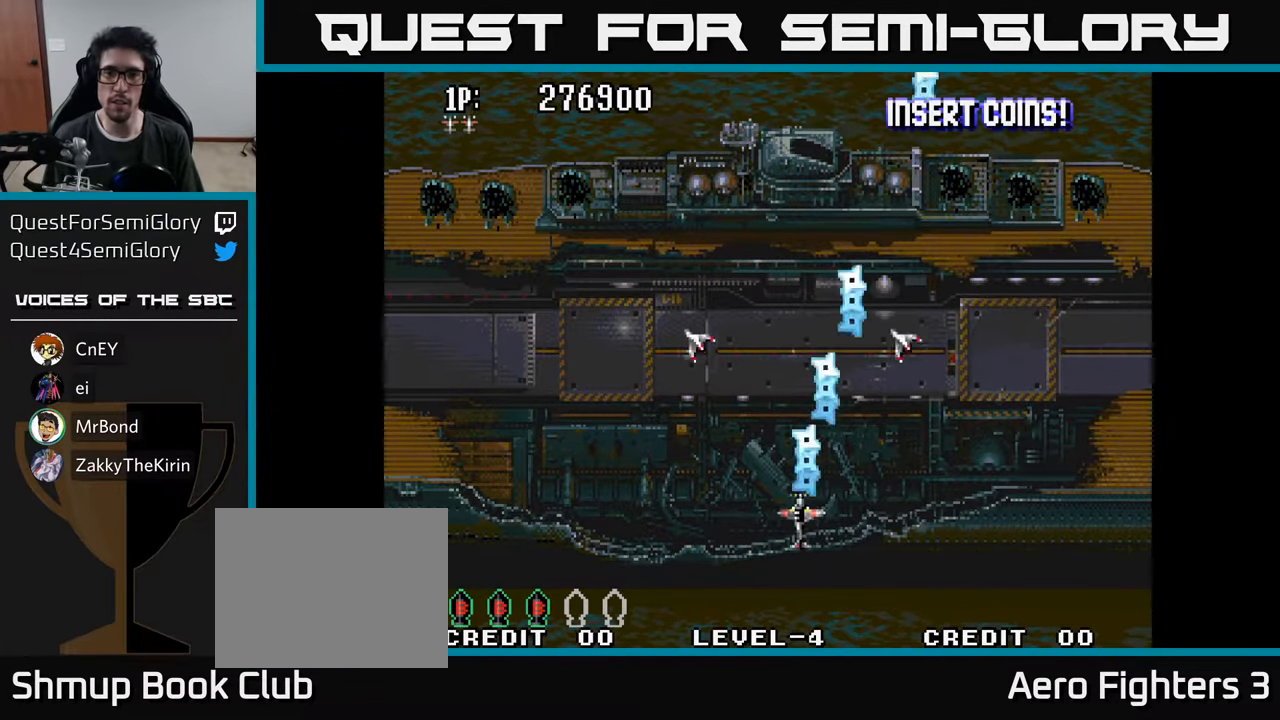
Gameplay with a controller (Xbox layout); each line is a JSON object with the inputs held at the frame after it. "events" lists button and stick changes between this image and that frame as [ms after this image, input, new state], when the widget could be followed in between.
{"buttons": [], "left_stick": "center", "right_stick": "center", "events": [[50, "A", "up"], [116, "A", "down"], [183, "A", "up"], [266, "A", "down"], [350, "DPAD_UP", "up"], [367, "A", "up"], [433, "A", "down"], [500, "A", "up"]]}
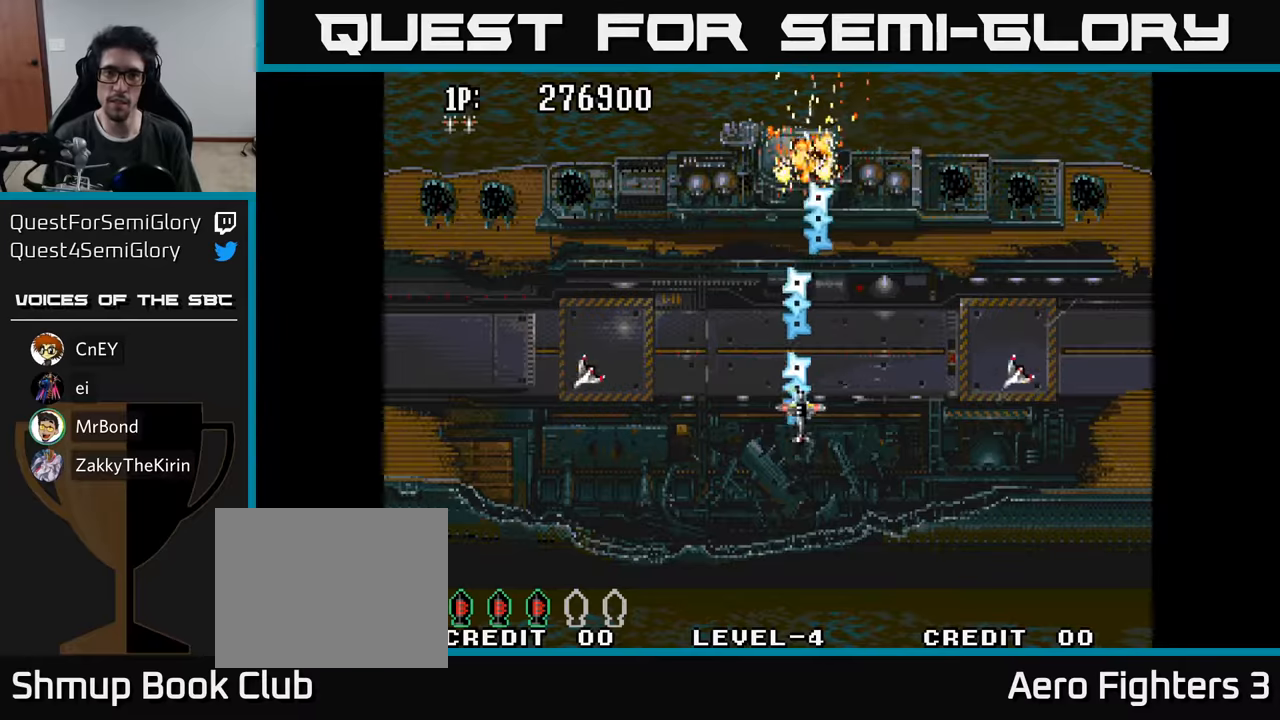
{"buttons": [], "left_stick": "center", "right_stick": "center", "events": [[83, "A", "down"], [167, "A", "up"], [217, "DPAD_DOWN", "down"], [250, "A", "down"], [333, "A", "up"], [433, "A", "down"], [467, "DPAD_DOWN", "up"], [483, "A", "up"]]}
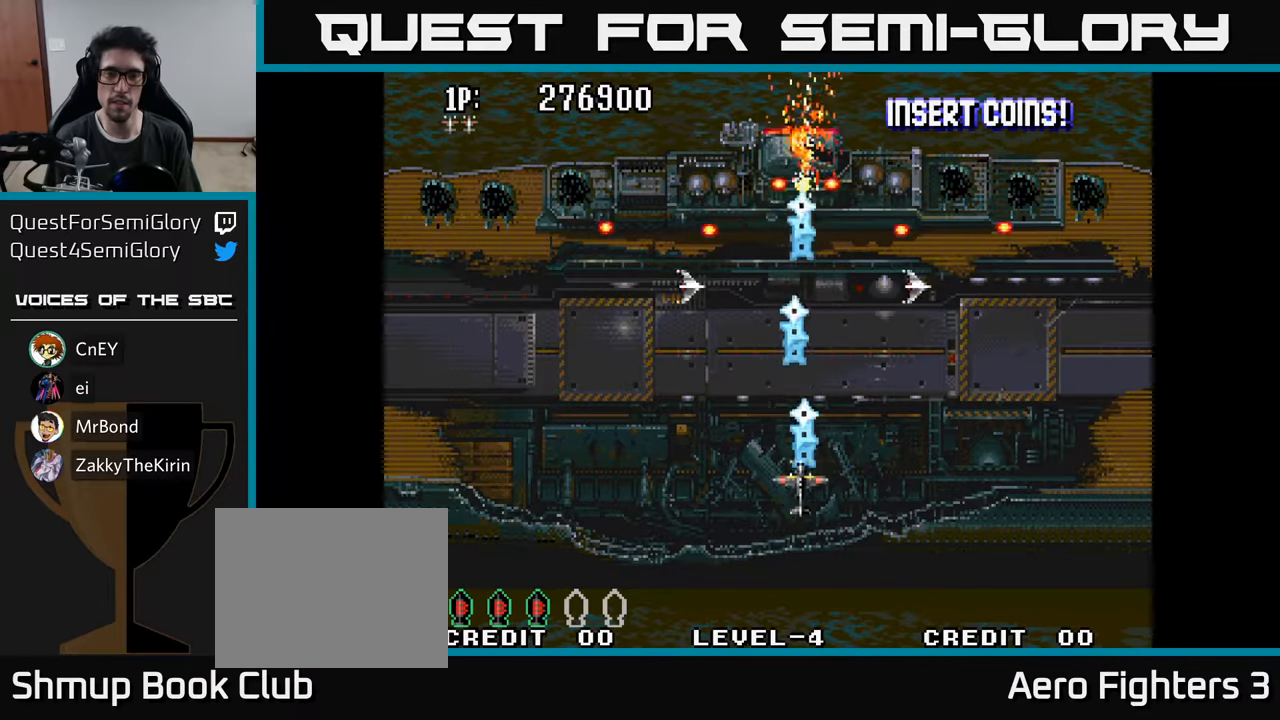
{"buttons": ["A", "DPAD_DOWN"], "left_stick": "center", "right_stick": "center", "events": [[17, "DPAD_UP", "down"], [83, "A", "down"], [133, "DPAD_UP", "up"], [150, "DPAD_DOWN", "down"], [167, "A", "up"], [250, "A", "down"], [350, "A", "up"], [383, "DPAD_RIGHT", "down"], [400, "DPAD_DOWN", "up"], [400, "DPAD_RIGHT", "up"], [417, "A", "down"], [450, "DPAD_DOWN", "down"]]}
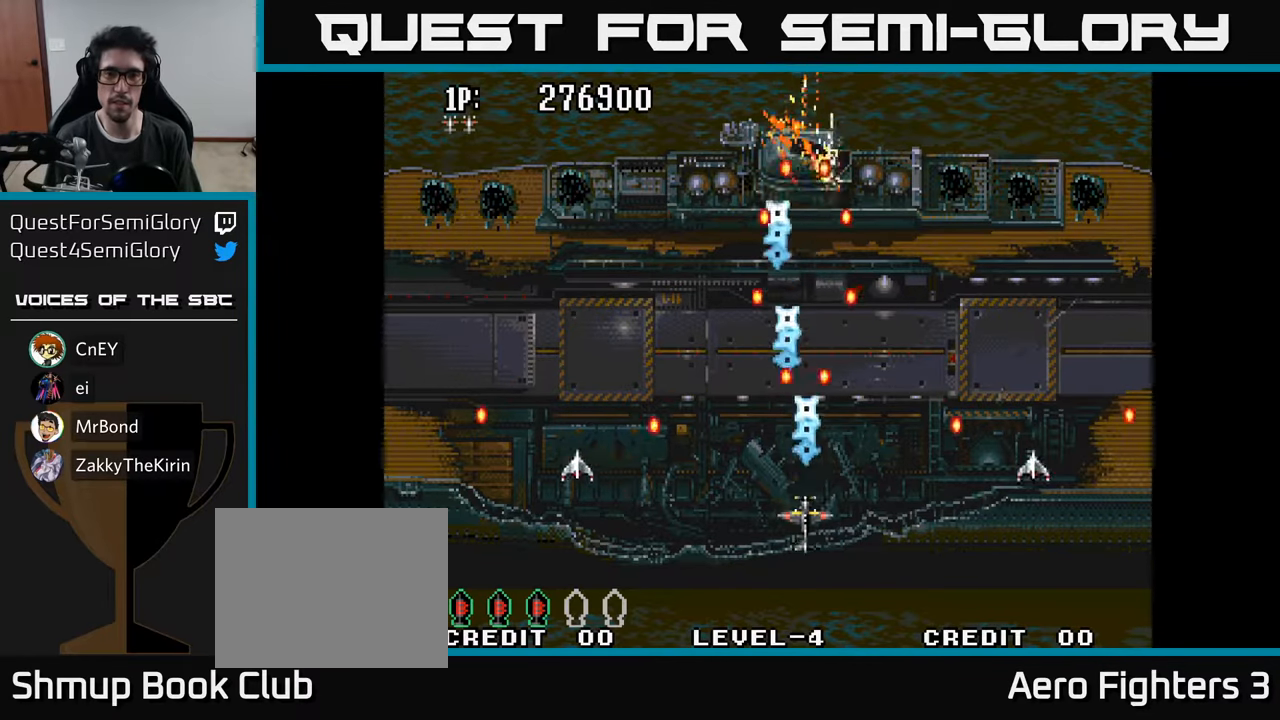
{"buttons": ["A", "DPAD_UP", "DPAD_RIGHT"], "left_stick": "center", "right_stick": "center"}
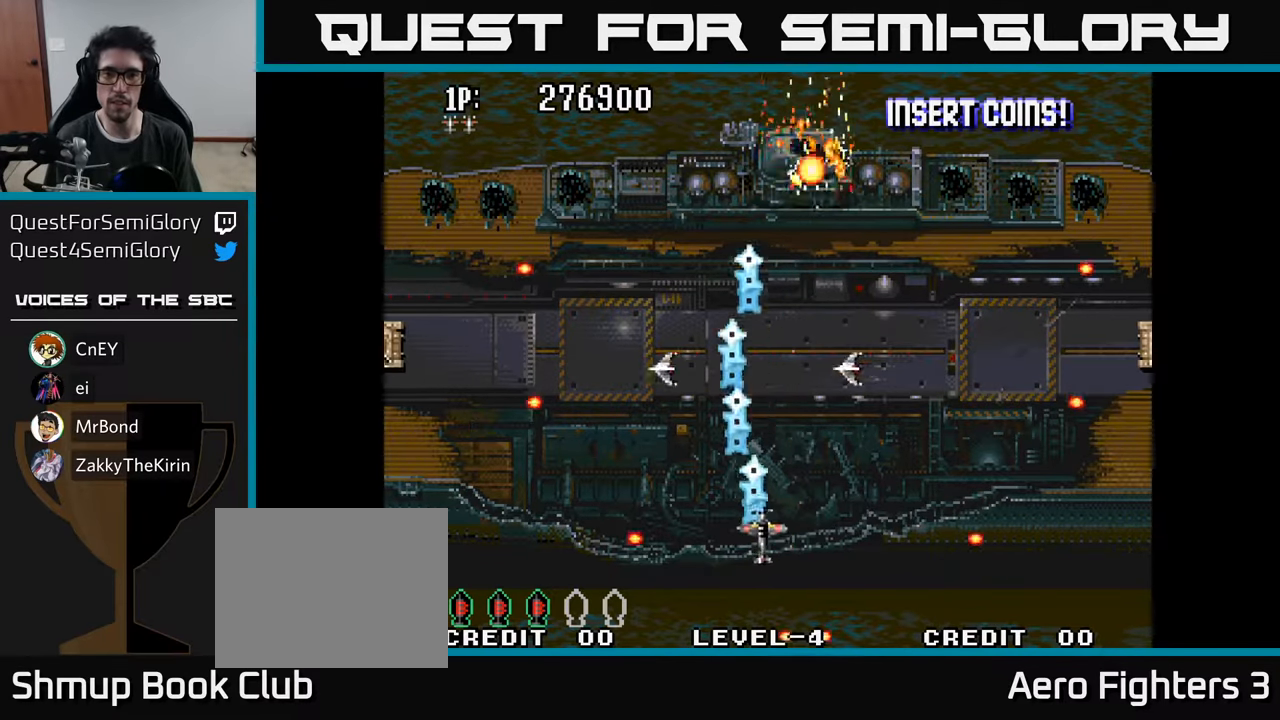
{"buttons": ["A", "DPAD_DOWN", "DPAD_LEFT"], "left_stick": "center", "right_stick": "center"}
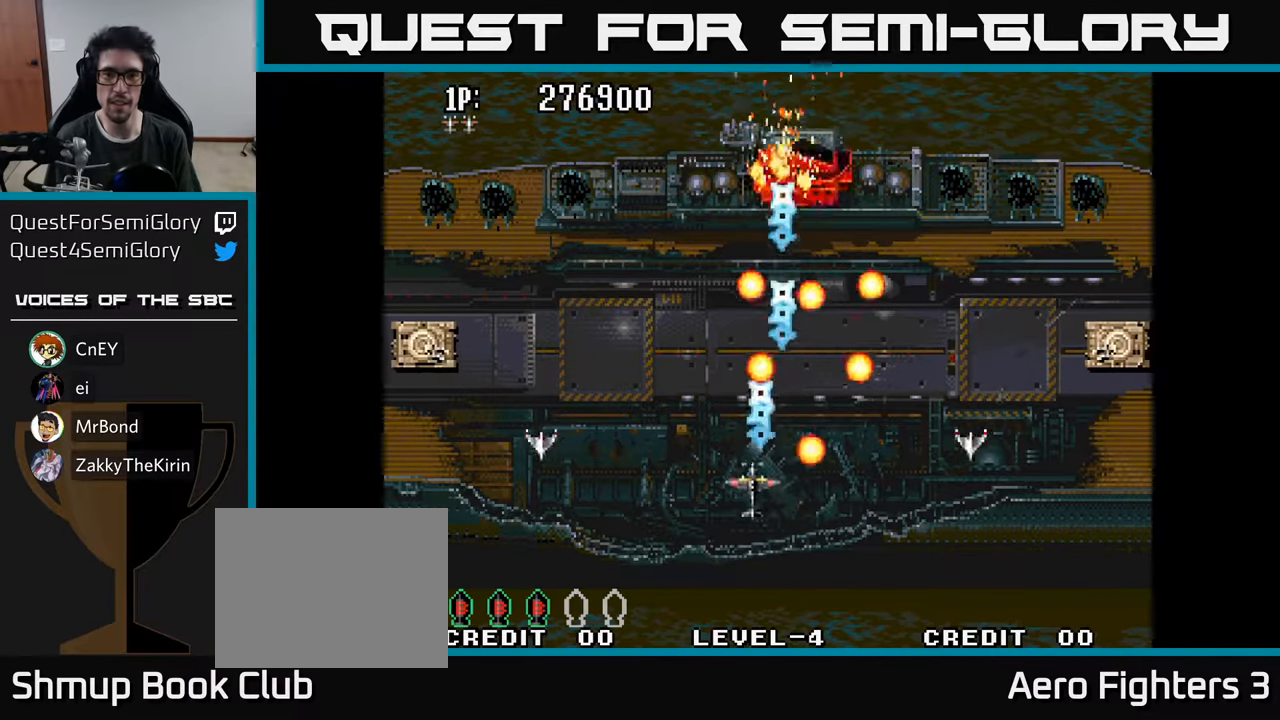
{"buttons": ["A", "DPAD_RIGHT"], "left_stick": "center", "right_stick": "center", "events": [[67, "A", "up"], [117, "A", "down"], [233, "A", "up"], [300, "A", "down"], [333, "DPAD_LEFT", "up"], [383, "DPAD_RIGHT", "down"], [417, "A", "up"], [433, "DPAD_DOWN", "up"], [483, "A", "down"]]}
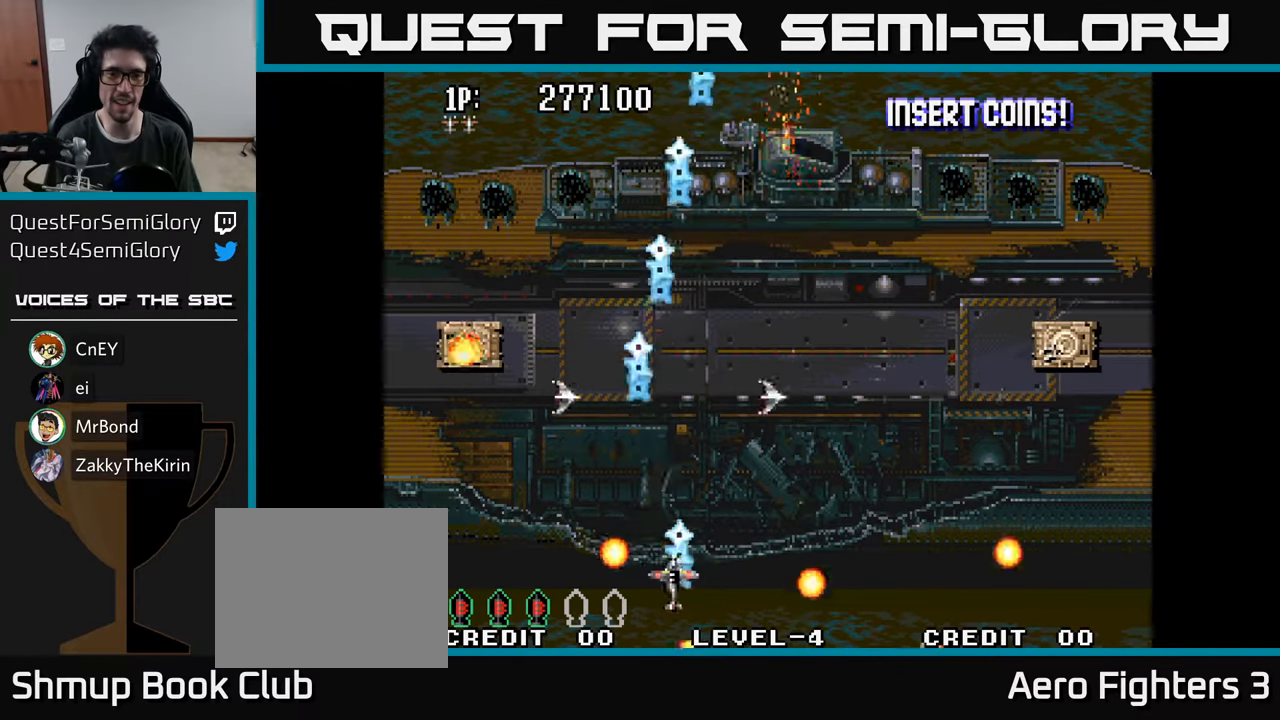
{"buttons": ["DPAD_UP", "DPAD_LEFT"], "left_stick": "center", "right_stick": "center", "events": [[17, "DPAD_RIGHT", "up"], [50, "DPAD_LEFT", "down"], [50, "DPAD_UP", "down"], [100, "A", "up"], [150, "A", "down"], [233, "DPAD_UP", "up"], [250, "A", "up"], [350, "A", "down"], [450, "A", "up"], [483, "DPAD_UP", "down"]]}
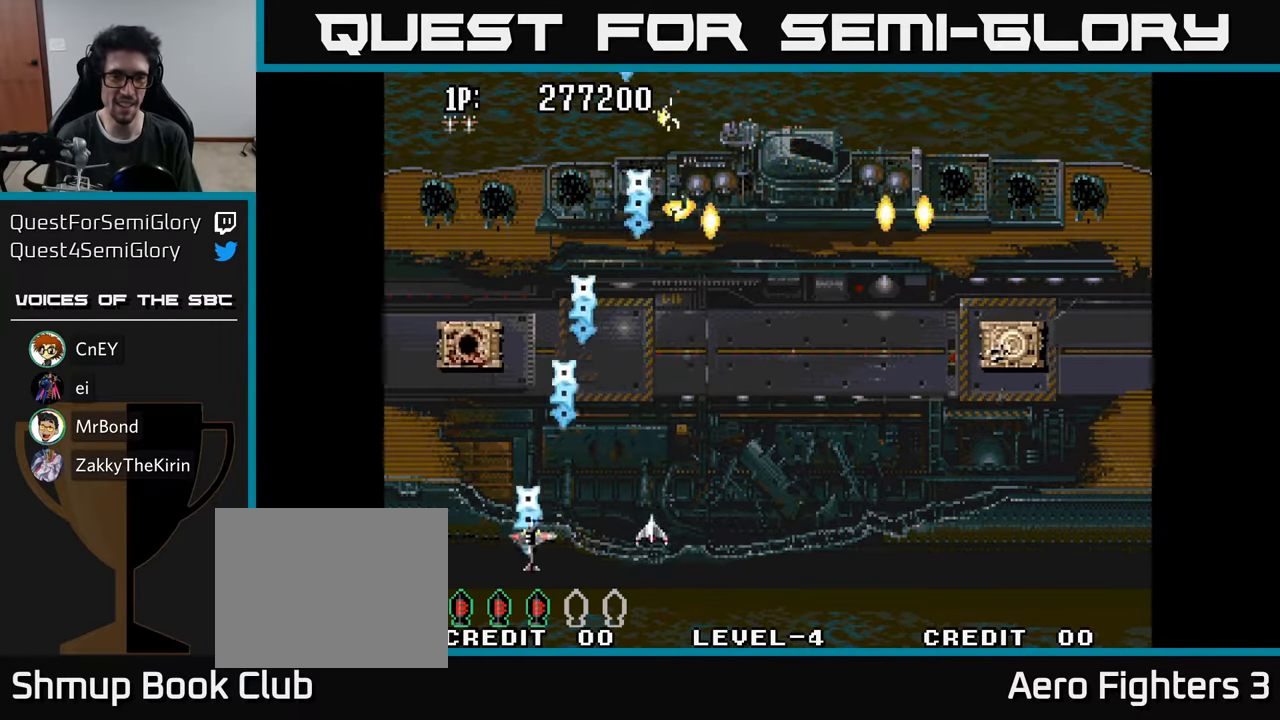
{"buttons": ["DPAD_UP", "DPAD_RIGHT"], "left_stick": "center", "right_stick": "center", "events": [[67, "A", "down"], [117, "A", "up"], [133, "DPAD_LEFT", "up"], [200, "A", "down"], [267, "A", "up"], [300, "DPAD_UP", "up"], [317, "DPAD_LEFT", "down"], [333, "A", "down"], [400, "DPAD_UP", "down"], [433, "A", "up"], [450, "DPAD_LEFT", "up"], [500, "DPAD_RIGHT", "down"]]}
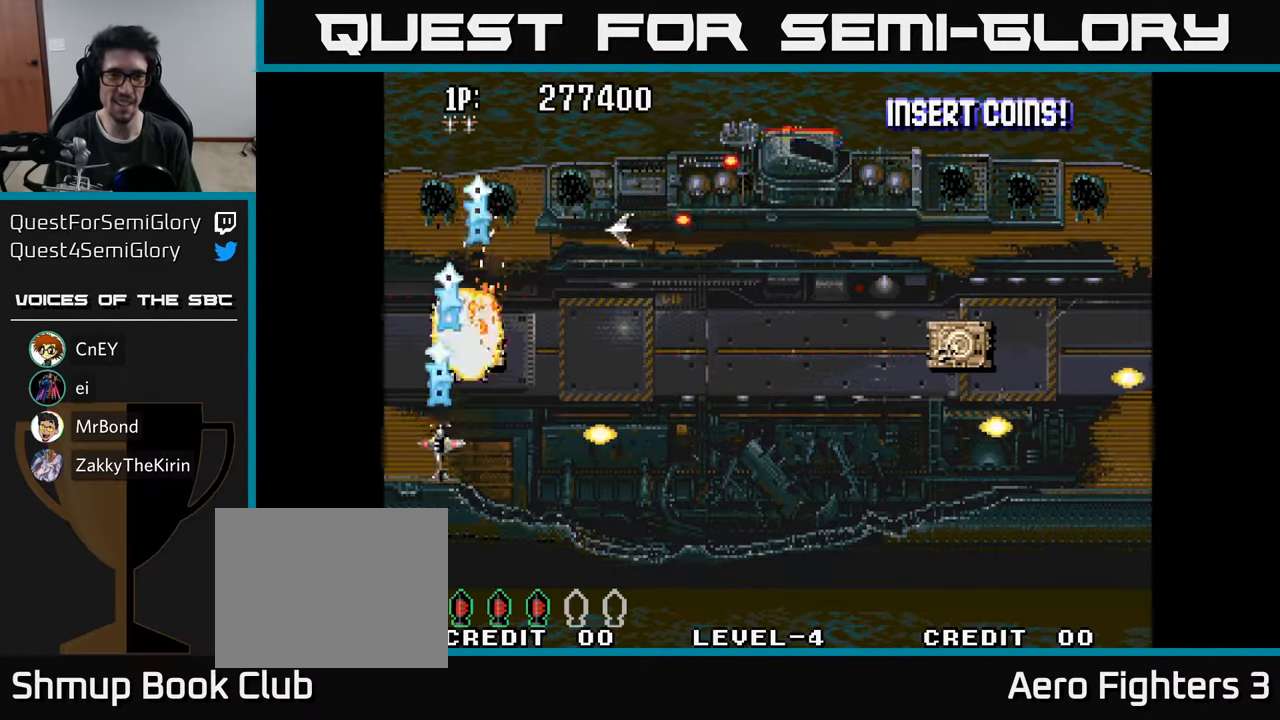
{"buttons": ["DPAD_DOWN", "DPAD_RIGHT"], "left_stick": "center", "right_stick": "center", "events": [[17, "A", "down"], [67, "DPAD_UP", "up"], [117, "A", "up"], [167, "A", "down"], [167, "DPAD_DOWN", "down"], [300, "A", "up"], [367, "A", "down"], [483, "A", "up"]]}
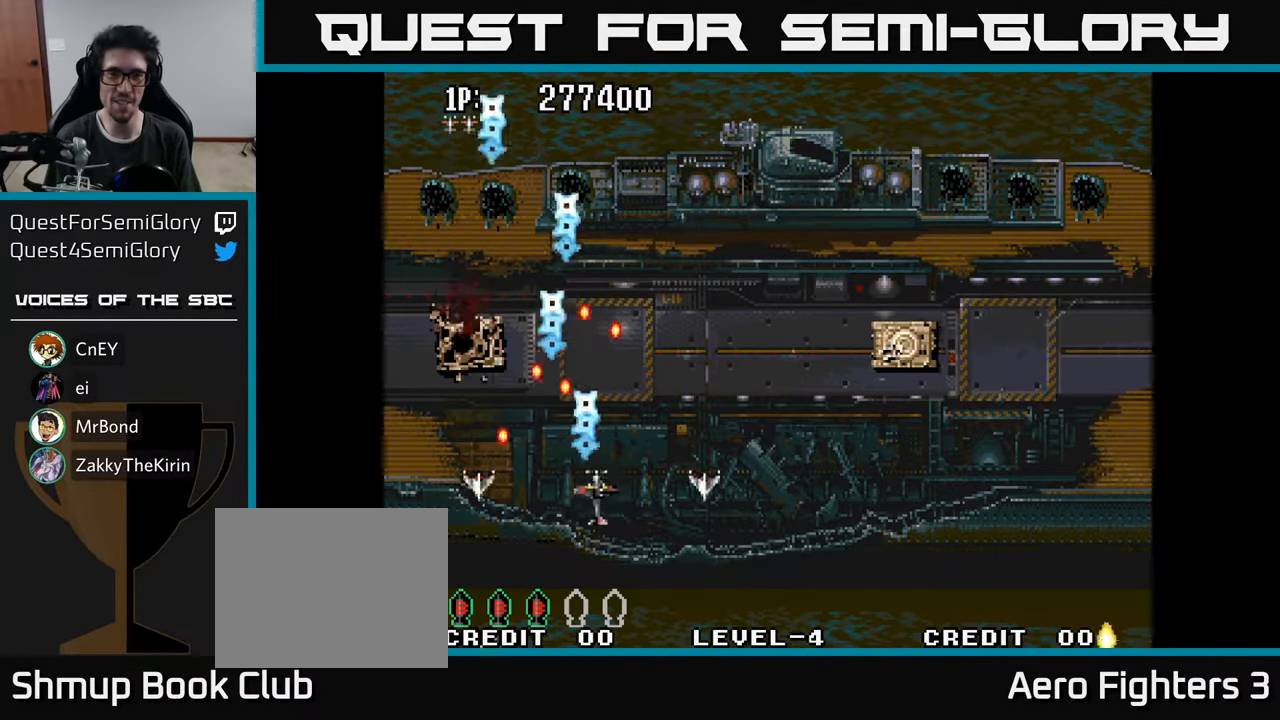
{"buttons": ["A", "DPAD_RIGHT"], "left_stick": "center", "right_stick": "center", "events": [[17, "DPAD_DOWN", "up"], [67, "A", "down"], [183, "A", "up"], [250, "A", "down"], [333, "A", "up"], [433, "A", "down"]]}
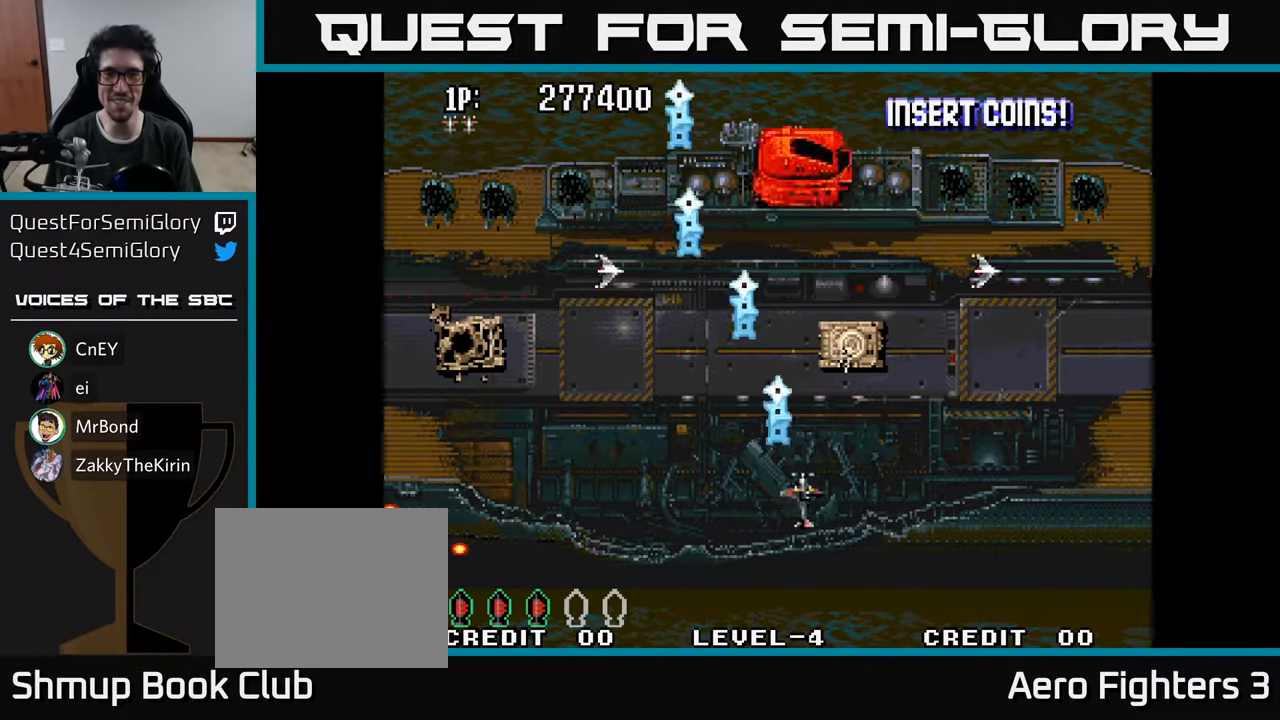
{"buttons": ["DPAD_DOWN"], "left_stick": "center", "right_stick": "center"}
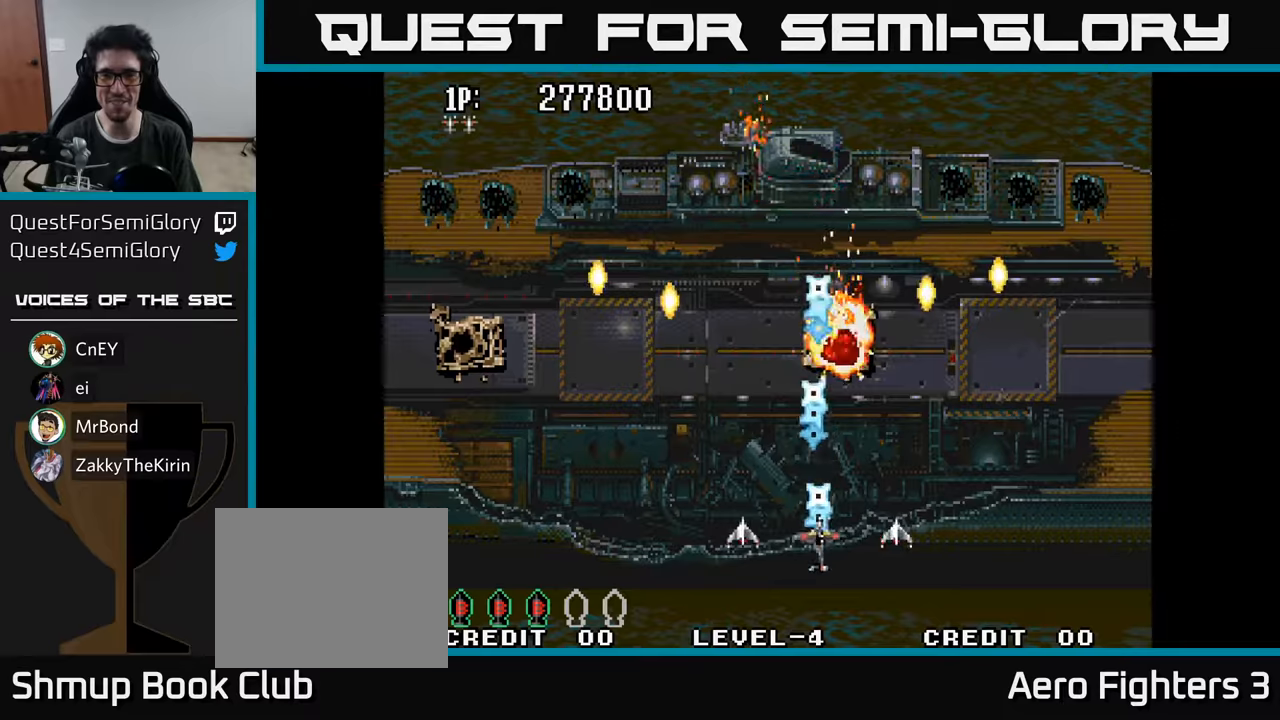
{"buttons": ["A"], "left_stick": "center", "right_stick": "center", "events": [[67, "DPAD_DOWN", "up"], [100, "A", "down"], [167, "A", "up"], [284, "A", "down"], [350, "A", "up"], [450, "A", "down"]]}
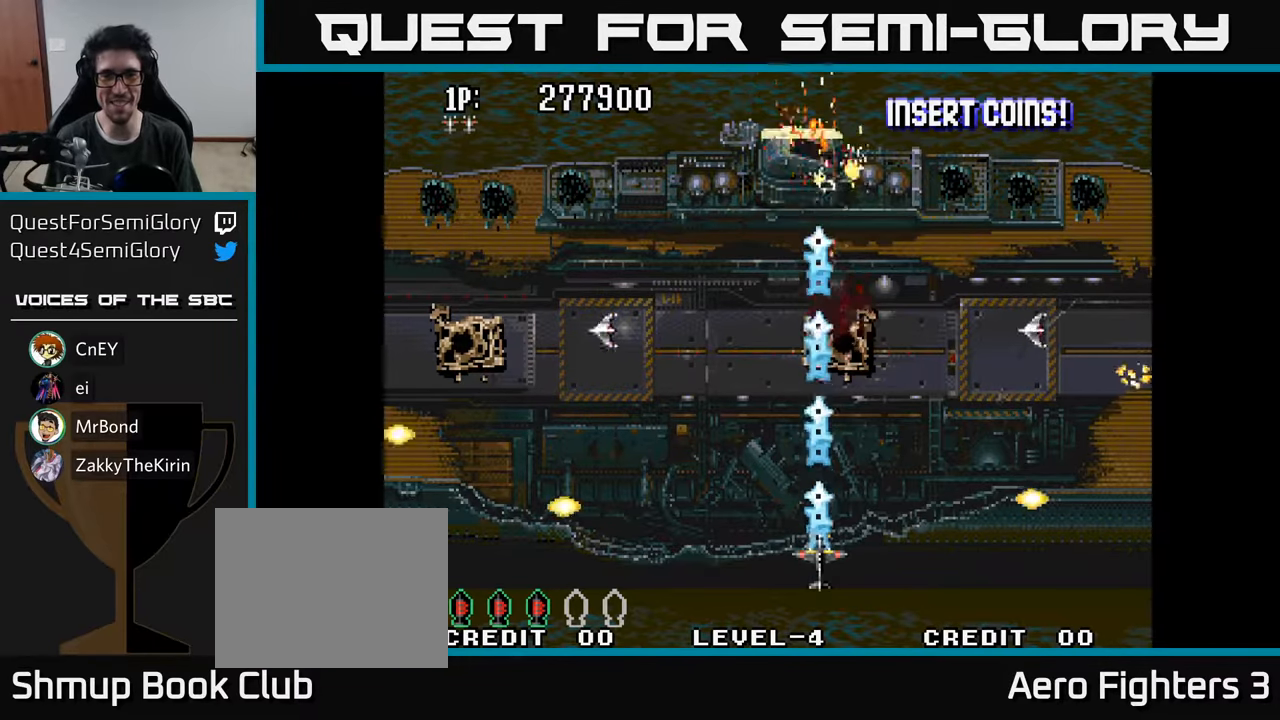
{"buttons": ["A"], "left_stick": "center", "right_stick": "center", "events": [[34, "A", "up"], [100, "A", "down"], [184, "A", "up"], [217, "DPAD_UP", "down"], [267, "A", "down"], [384, "A", "up"], [434, "DPAD_UP", "up"], [450, "A", "down"]]}
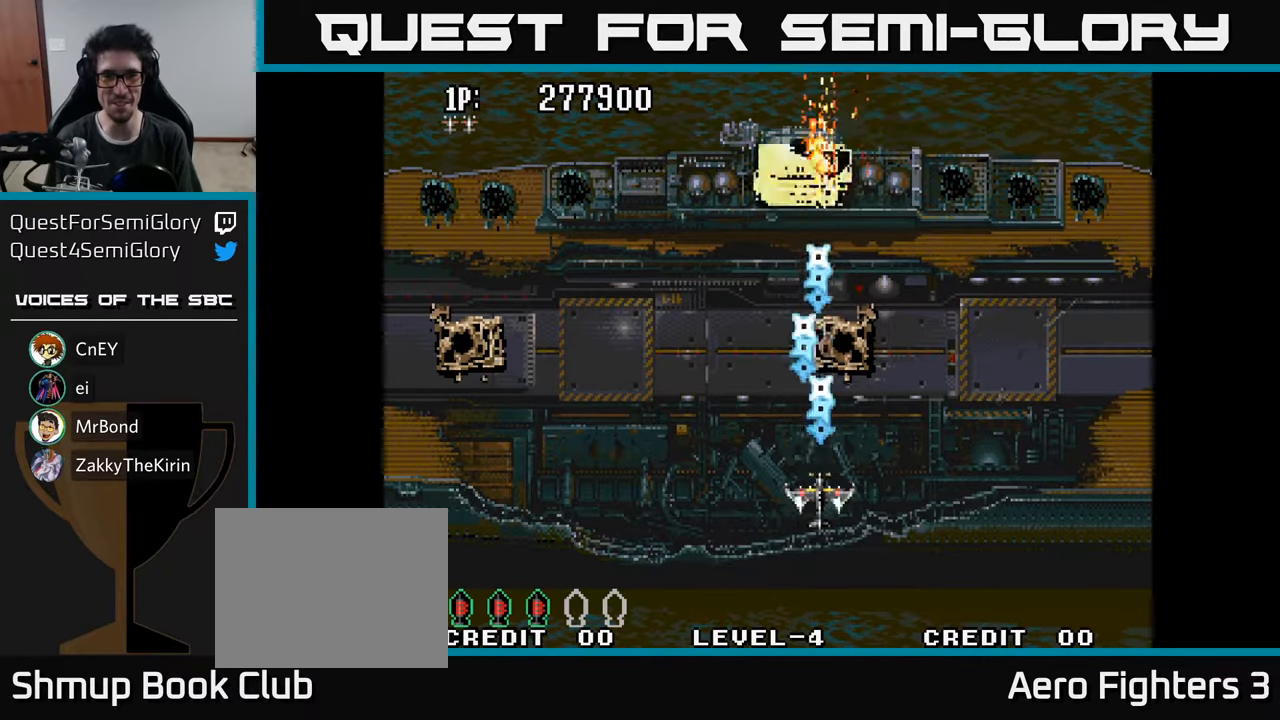
{"buttons": ["A"], "left_stick": "center", "right_stick": "center", "events": [[67, "A", "up"], [134, "A", "down"], [234, "A", "up"], [317, "A", "down"], [417, "A", "up"], [484, "A", "down"]]}
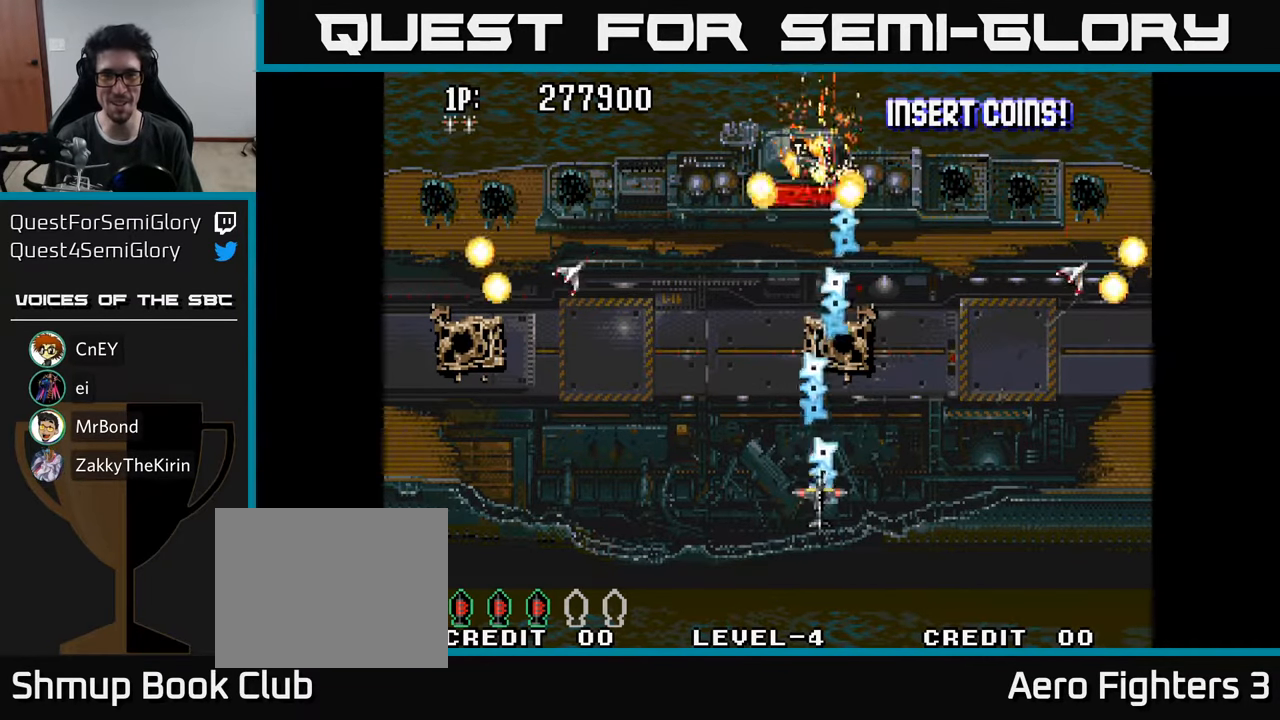
{"buttons": [], "left_stick": "center", "right_stick": "center", "events": [[67, "A", "up"], [134, "A", "down"], [150, "DPAD_UP", "down"], [200, "A", "up"], [284, "A", "down"], [334, "DPAD_UP", "up"], [350, "A", "up"], [434, "A", "down"], [500, "A", "up"]]}
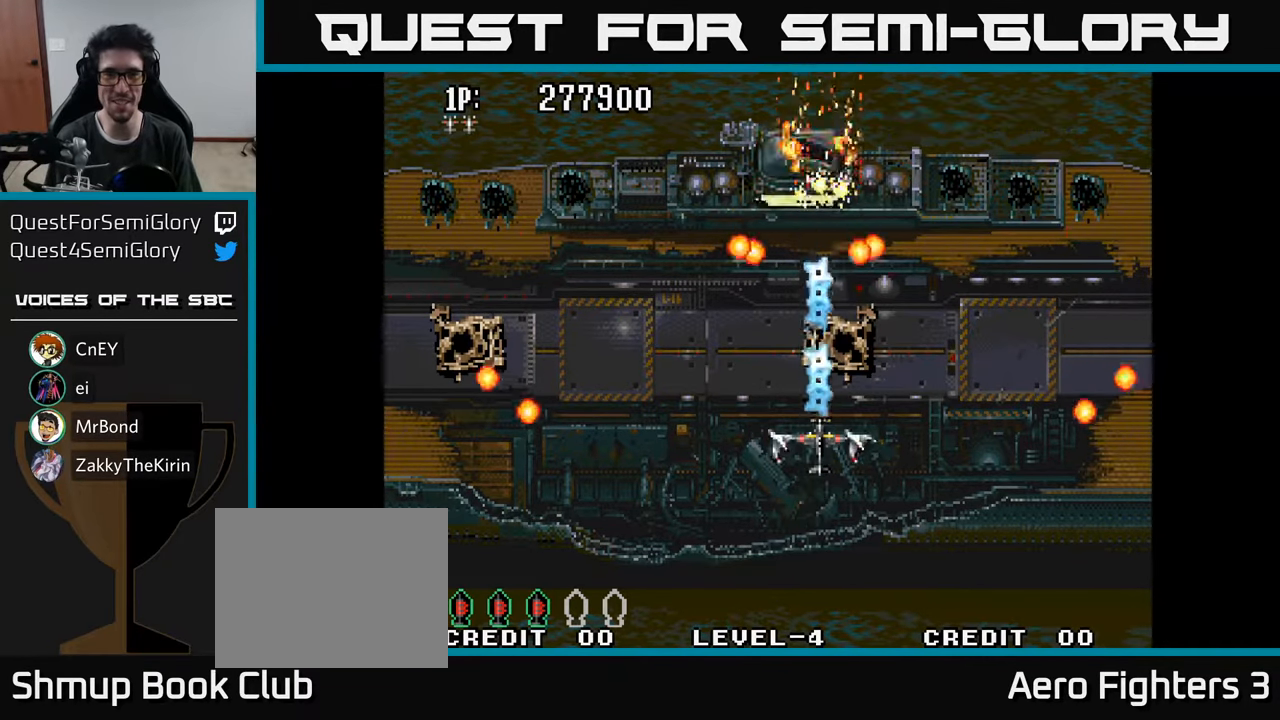
{"buttons": ["DPAD_DOWN"], "left_stick": "center", "right_stick": "center", "events": [[84, "A", "down"], [150, "A", "up"], [234, "A", "down"], [300, "DPAD_DOWN", "down"], [317, "A", "up"], [384, "A", "down"], [484, "A", "up"]]}
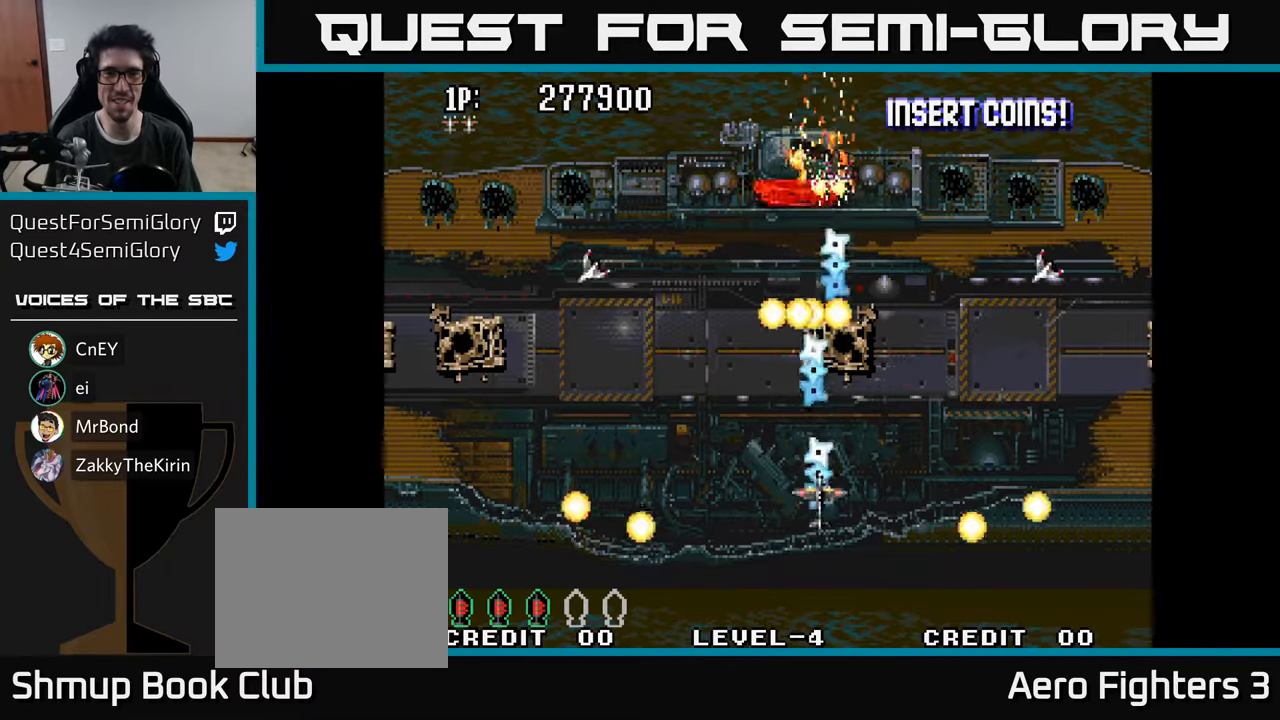
{"buttons": ["A", "DPAD_LEFT"], "left_stick": "center", "right_stick": "center", "events": [[67, "A", "down"], [134, "DPAD_LEFT", "down"], [184, "A", "up"], [234, "A", "down"], [334, "A", "up"], [417, "A", "down"], [484, "DPAD_DOWN", "up"]]}
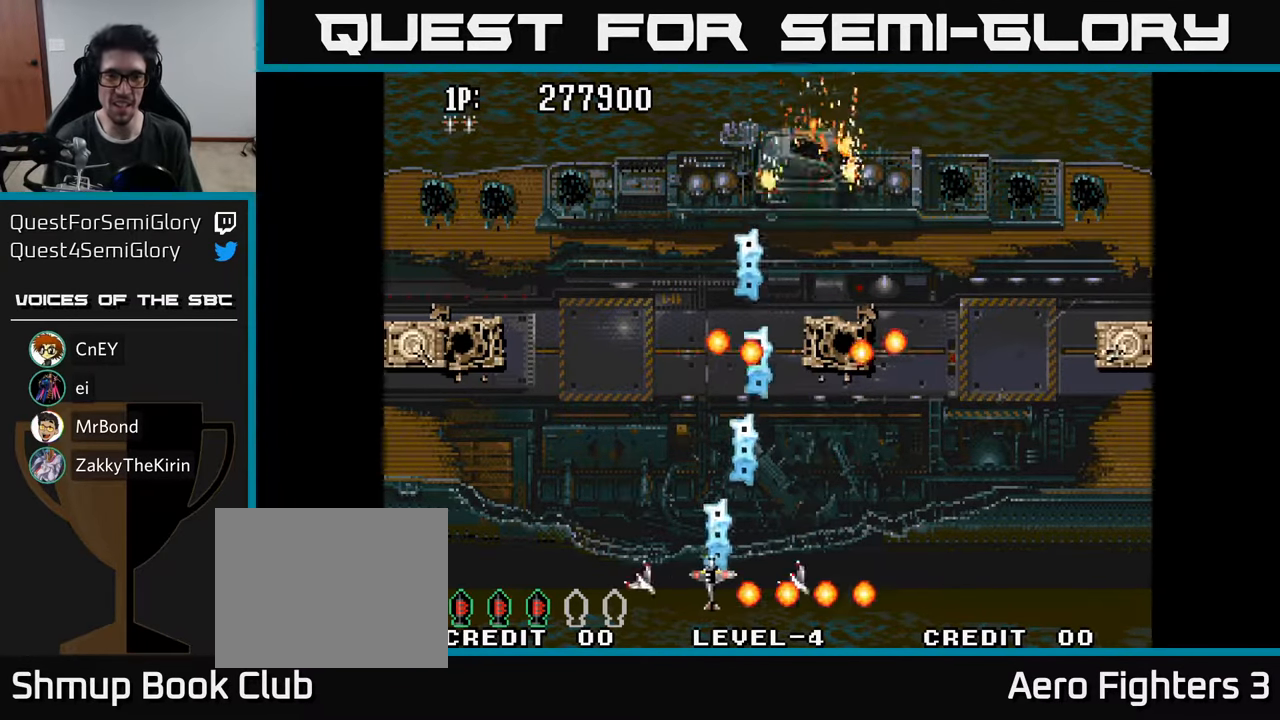
{"buttons": ["A", "DPAD_RIGHT"], "left_stick": "center", "right_stick": "center"}
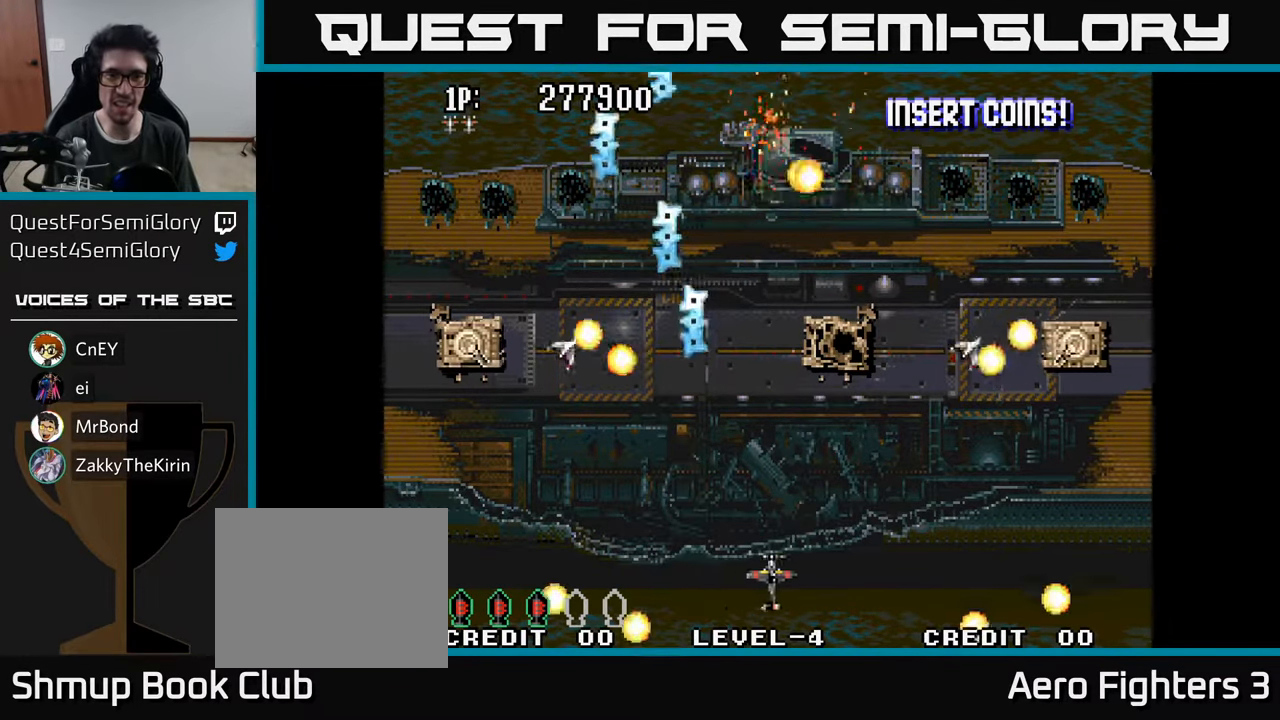
{"buttons": ["A", "DPAD_UP"], "left_stick": "center", "right_stick": "center", "events": [[34, "A", "up"], [50, "DPAD_UP", "down"], [84, "DPAD_RIGHT", "up"], [100, "A", "down"], [167, "A", "up"], [234, "A", "down"], [284, "A", "up"], [350, "A", "down"], [417, "A", "up"], [500, "A", "down"]]}
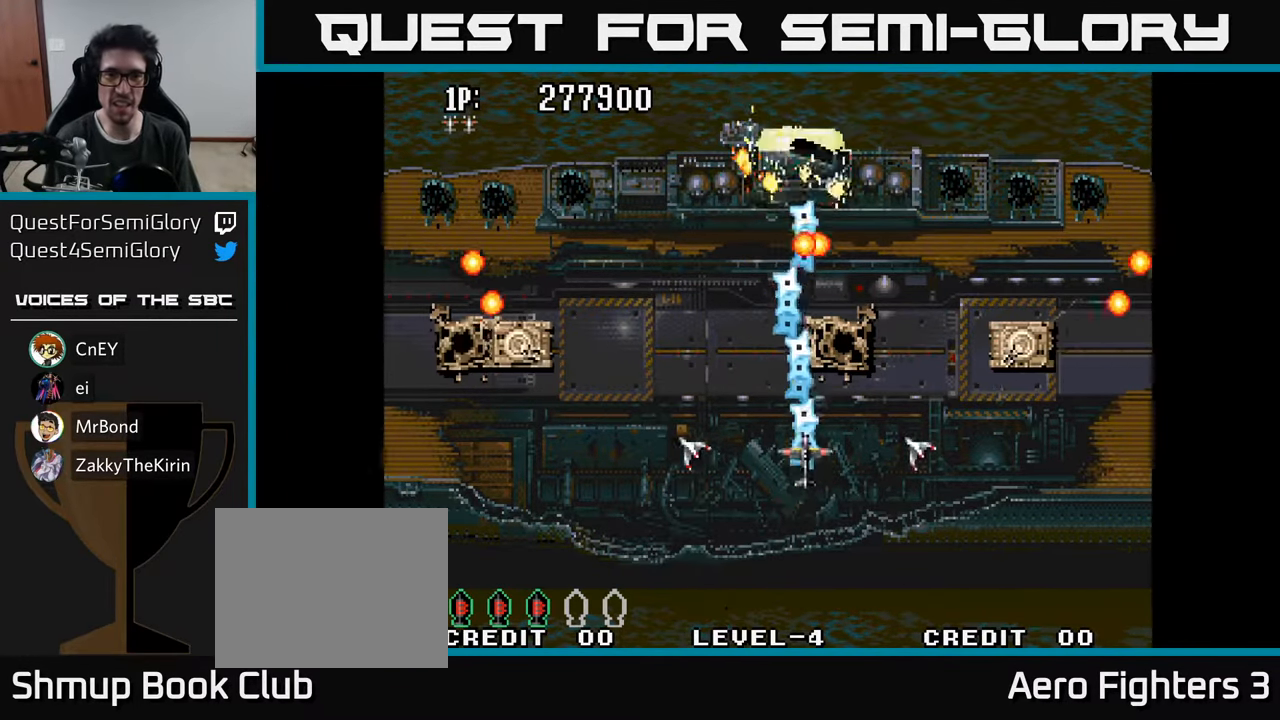
{"buttons": ["A", "DPAD_DOWN", "DPAD_LEFT"], "left_stick": "center", "right_stick": "center", "events": [[50, "A", "up"], [134, "A", "down"], [150, "DPAD_UP", "up"], [167, "DPAD_DOWN", "down"], [184, "DPAD_LEFT", "down"], [200, "A", "up"], [284, "A", "down"], [350, "A", "up"], [434, "A", "down"]]}
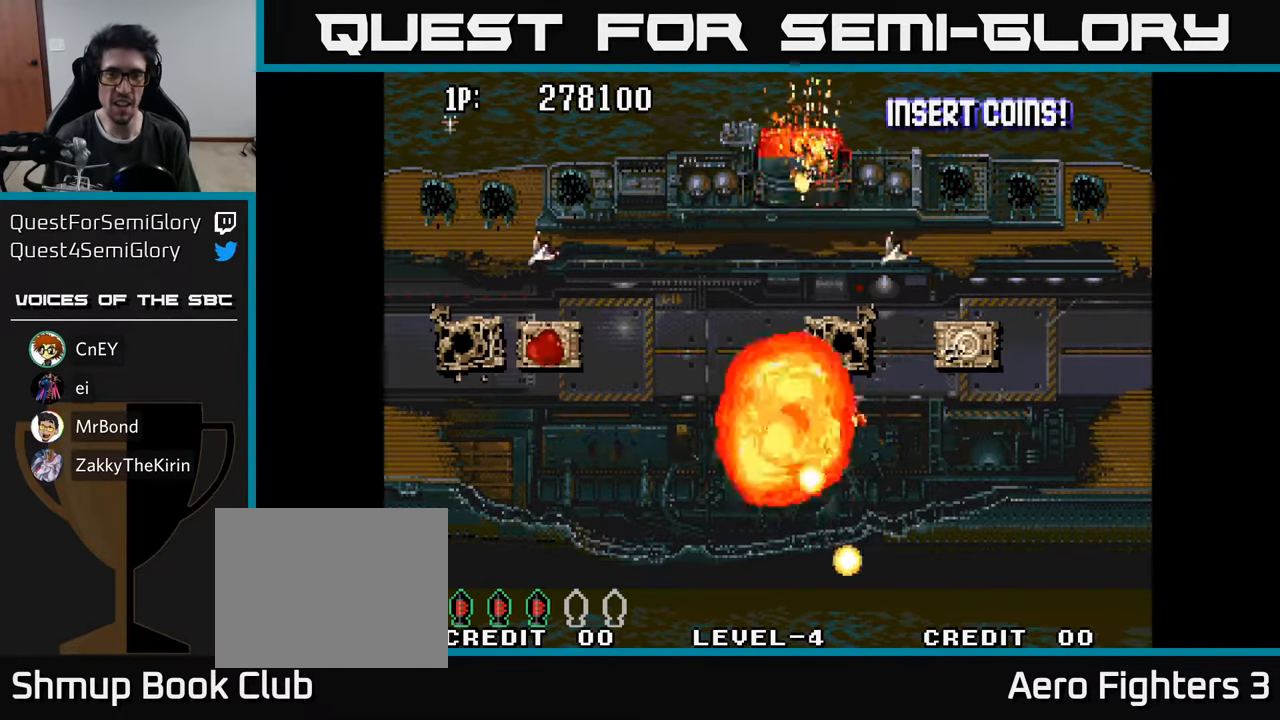
{"buttons": ["DPAD_UP", "DPAD_LEFT"], "left_stick": "center", "right_stick": "center", "events": [[50, "A", "up"], [100, "DPAD_DOWN", "up"], [134, "A", "down"], [150, "DPAD_LEFT", "up"], [217, "A", "up"], [317, "A", "down"], [384, "DPAD_UP", "down"], [466, "A", "up"], [500, "DPAD_LEFT", "down"]]}
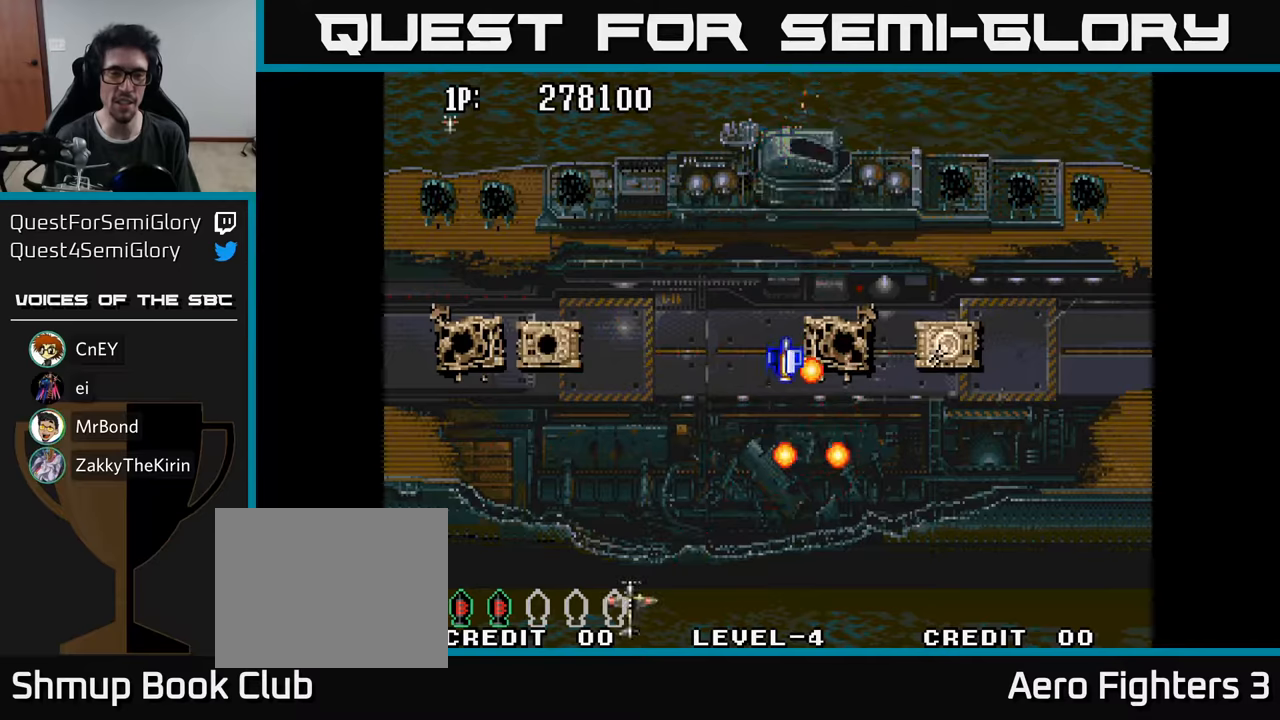
{"buttons": ["DPAD_UP"], "left_stick": "center", "right_stick": "center", "events": [[183, "A", "down"], [316, "A", "up"], [383, "A", "down"], [433, "DPAD_LEFT", "up"], [466, "A", "up"]]}
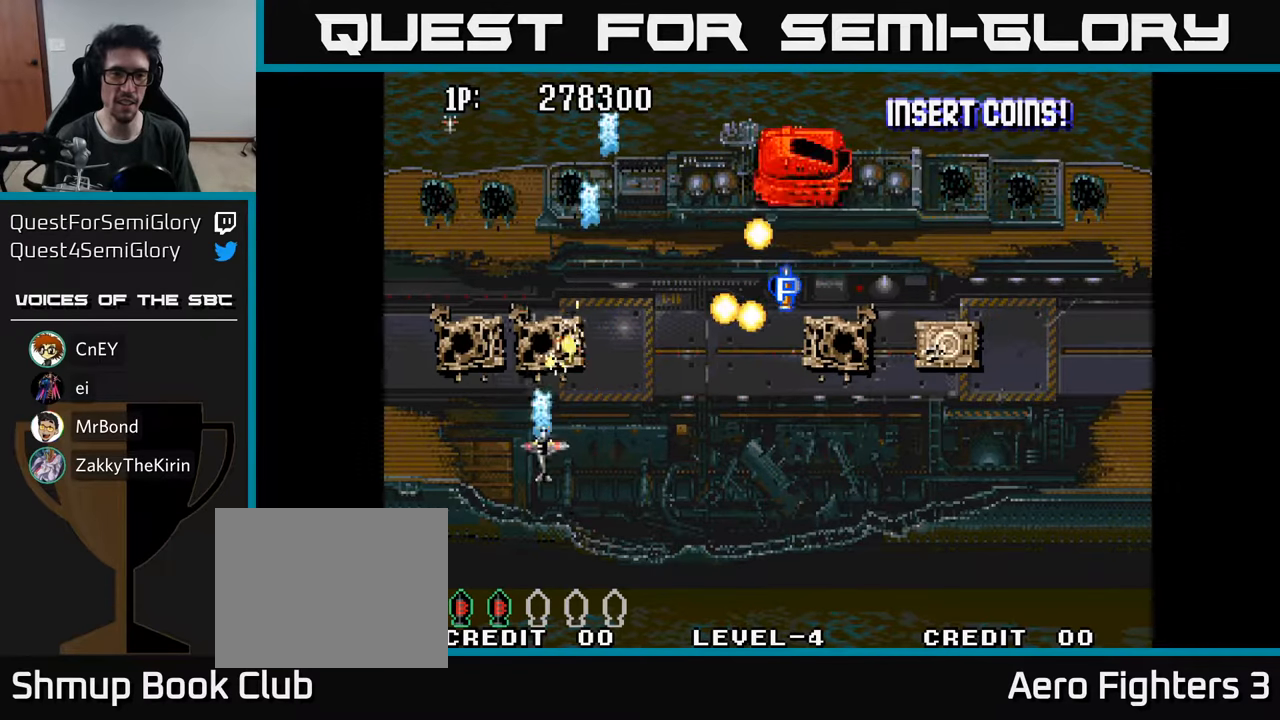
{"buttons": ["DPAD_RIGHT"], "left_stick": "center", "right_stick": "center", "events": [[16, "A", "down"], [116, "A", "up"], [150, "DPAD_RIGHT", "down"], [166, "A", "down"], [283, "A", "up"], [300, "DPAD_UP", "up"], [366, "A", "down"], [483, "A", "up"]]}
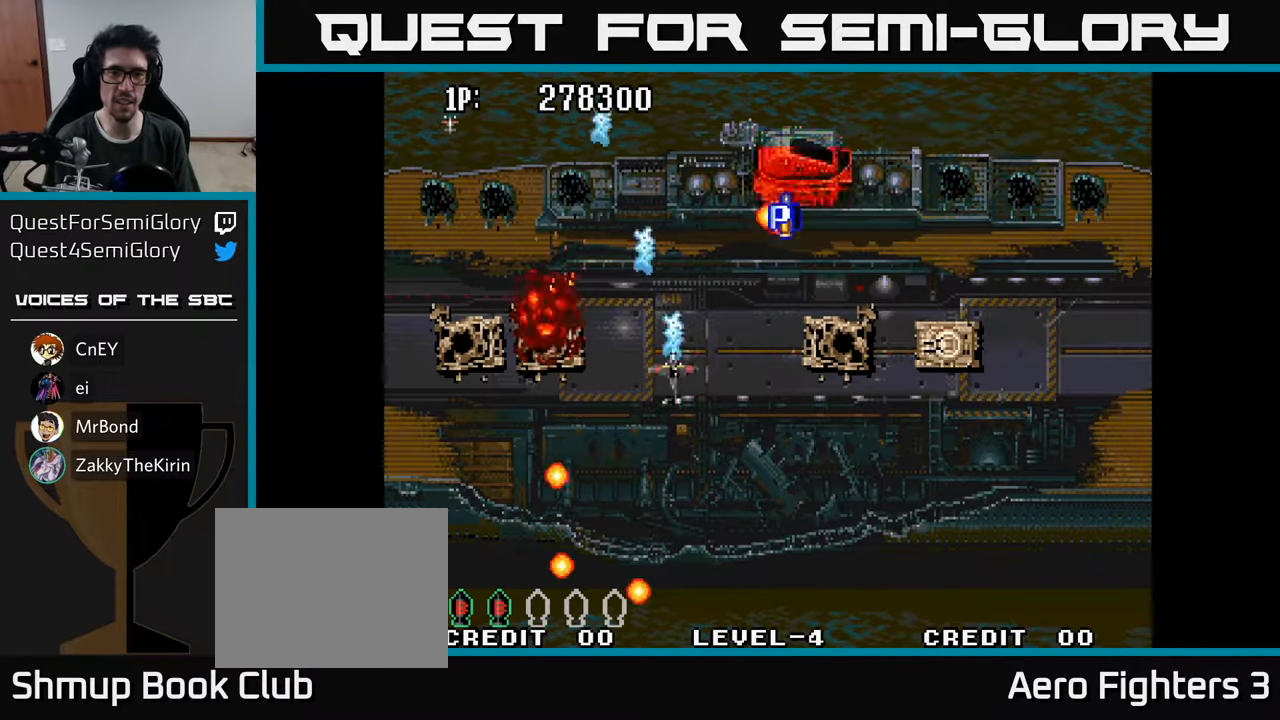
{"buttons": ["DPAD_UP"], "left_stick": "center", "right_stick": "center", "events": [[66, "A", "down"], [83, "DPAD_UP", "down"], [183, "A", "up"], [233, "A", "down"], [350, "A", "up"], [366, "DPAD_RIGHT", "up"], [416, "A", "down"], [483, "A", "up"]]}
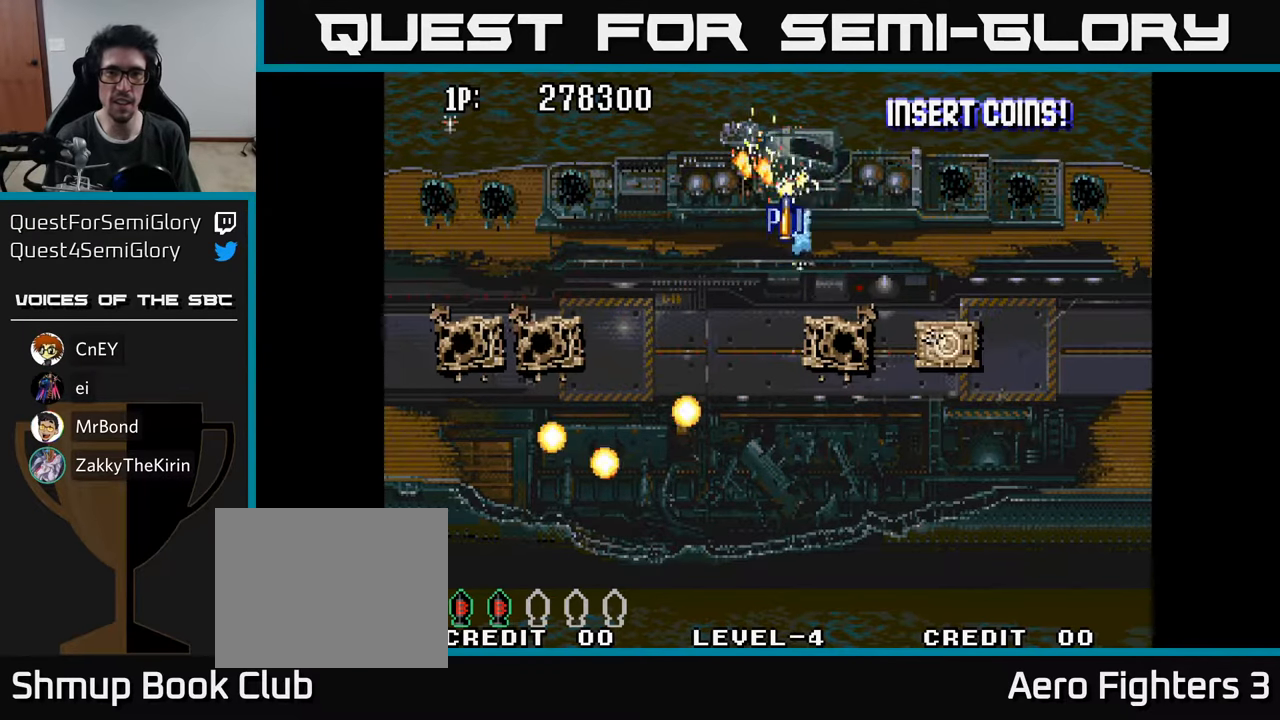
{"buttons": ["A", "DPAD_DOWN"], "left_stick": "center", "right_stick": "center", "events": [[66, "A", "down"], [133, "A", "up"], [216, "A", "down"], [266, "A", "up"], [350, "A", "down"], [400, "A", "up"], [416, "DPAD_UP", "up"], [450, "DPAD_DOWN", "down"], [466, "A", "down"]]}
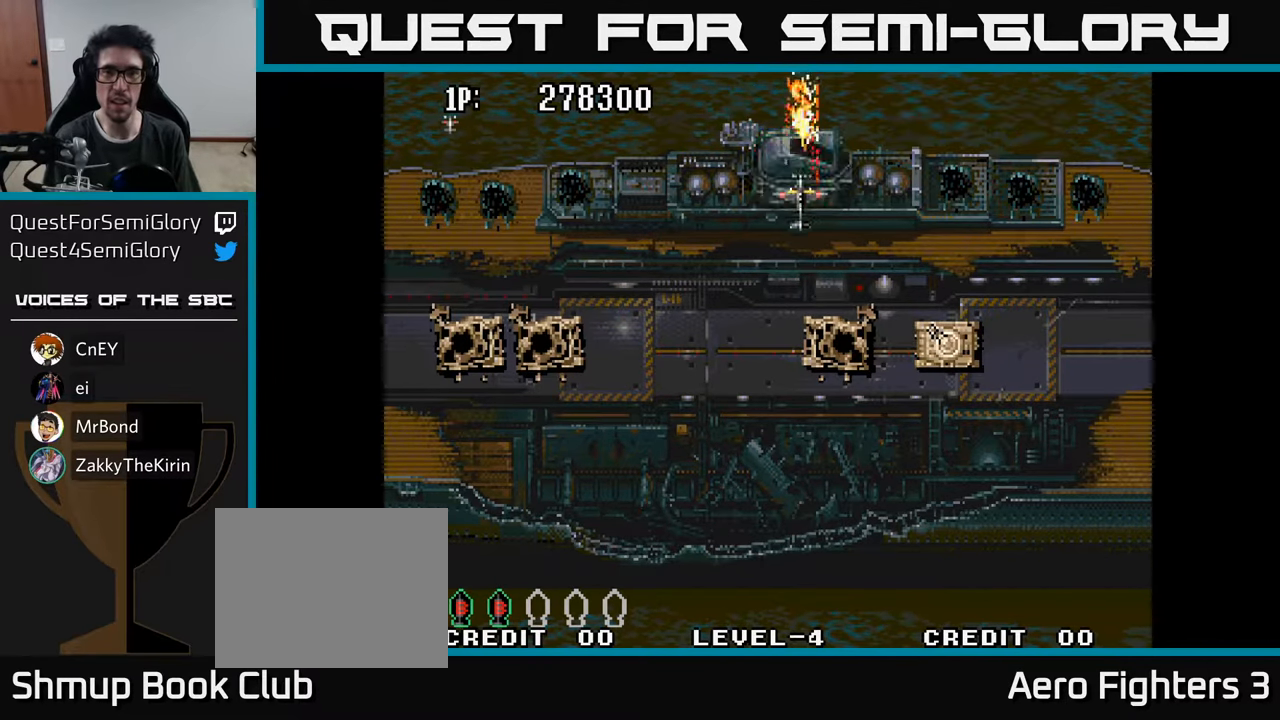
{"buttons": ["A", "DPAD_DOWN", "DPAD_RIGHT"], "left_stick": "center", "right_stick": "center", "events": [[50, "A", "up"], [116, "A", "down"], [183, "A", "up"], [183, "DPAD_RIGHT", "down"], [266, "A", "down"], [350, "A", "up"], [433, "A", "down"]]}
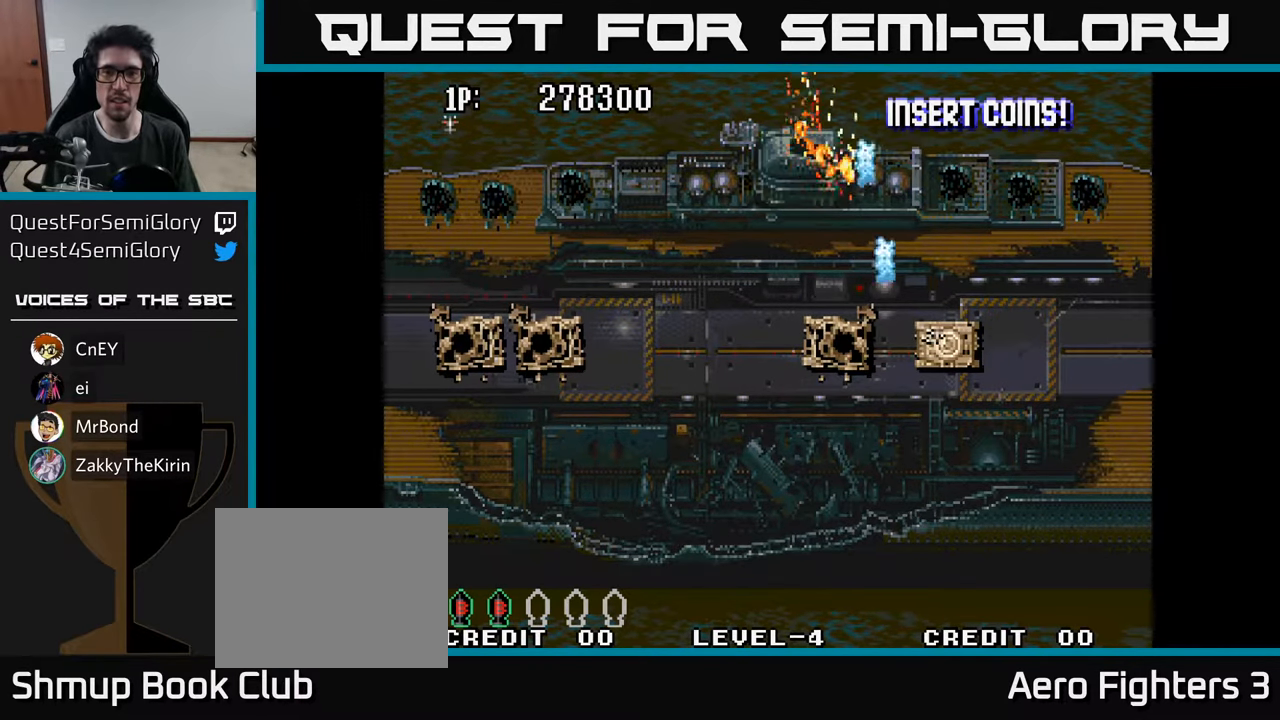
{"buttons": ["A", "DPAD_UP", "DPAD_LEFT"], "left_stick": "center", "right_stick": "center"}
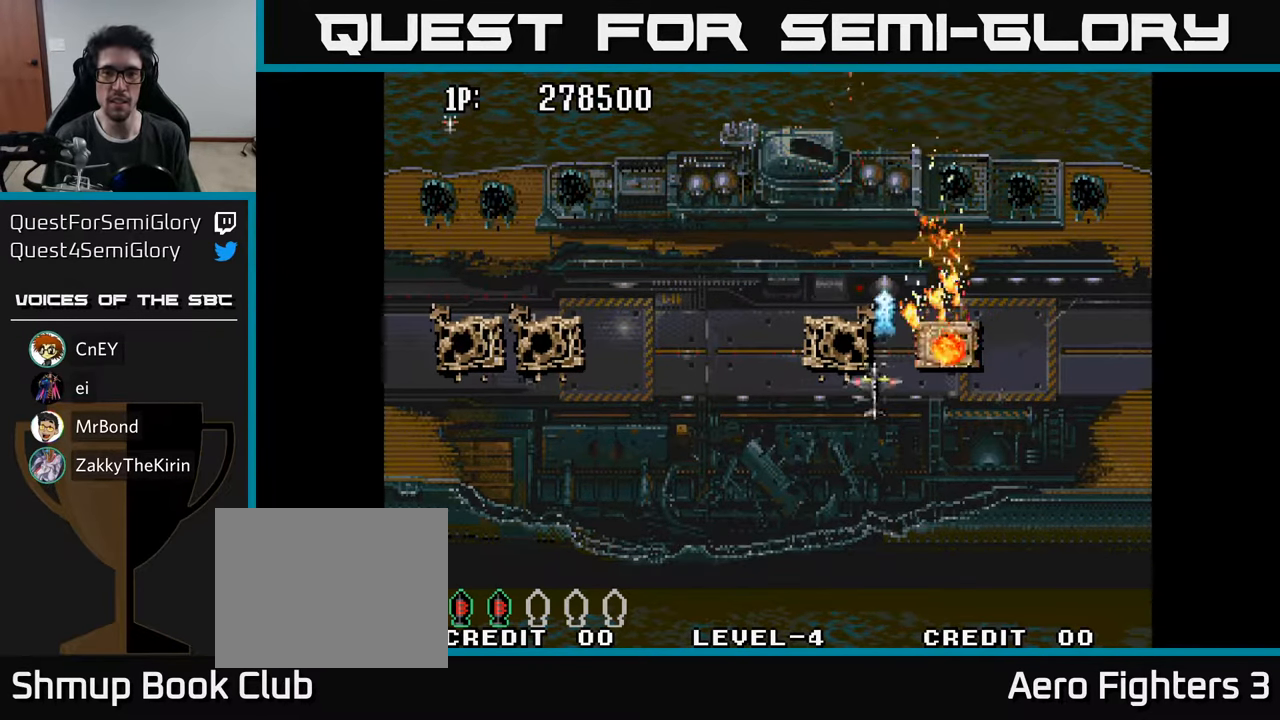
{"buttons": ["A", "DPAD_DOWN", "DPAD_RIGHT"], "left_stick": "center", "right_stick": "center"}
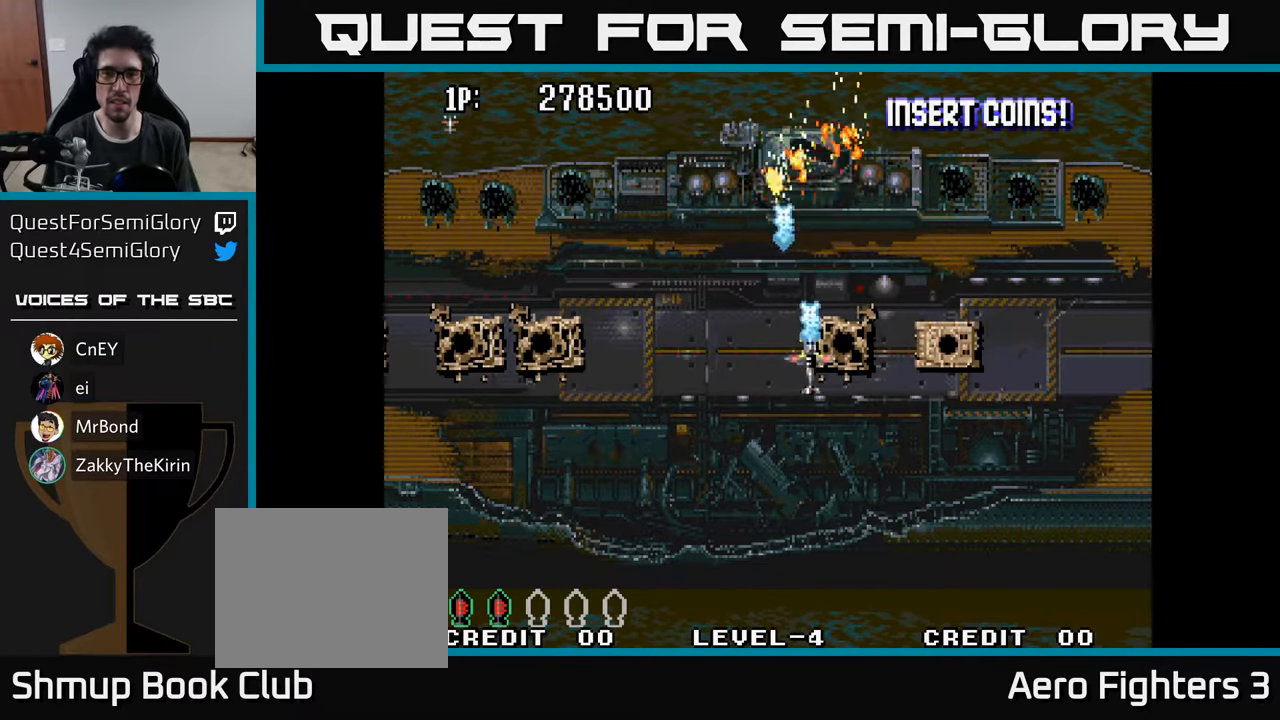
{"buttons": ["A", "DPAD_DOWN"], "left_stick": "center", "right_stick": "center", "events": [[16, "DPAD_DOWN", "up"], [33, "A", "up"], [116, "A", "down"], [216, "A", "up"], [300, "A", "down"], [366, "DPAD_DOWN", "down"], [383, "A", "up"], [383, "DPAD_RIGHT", "up"], [450, "A", "down"]]}